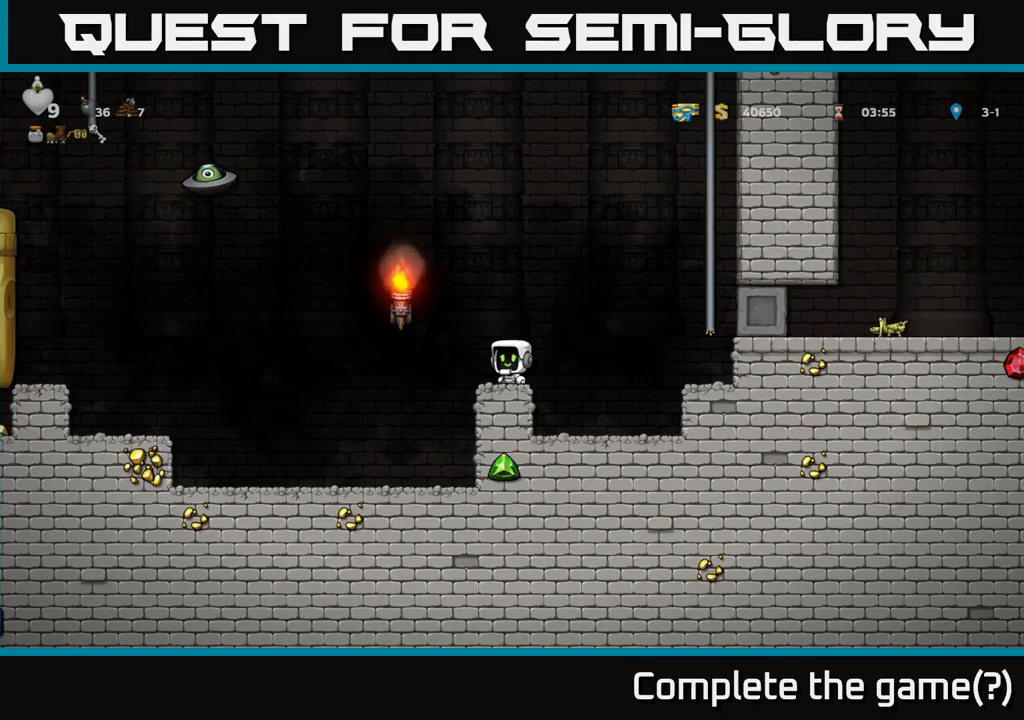
Gameplay with a controller (Xbox layout); each line is a JSON object with the inputs held at the frame after it. "events" lists button and stick changes between this image and that frame as [ms after this image, input, new state], when the widget could be followed in between.
{"buttons": [], "left_stick": "center", "right_stick": "center", "events": []}
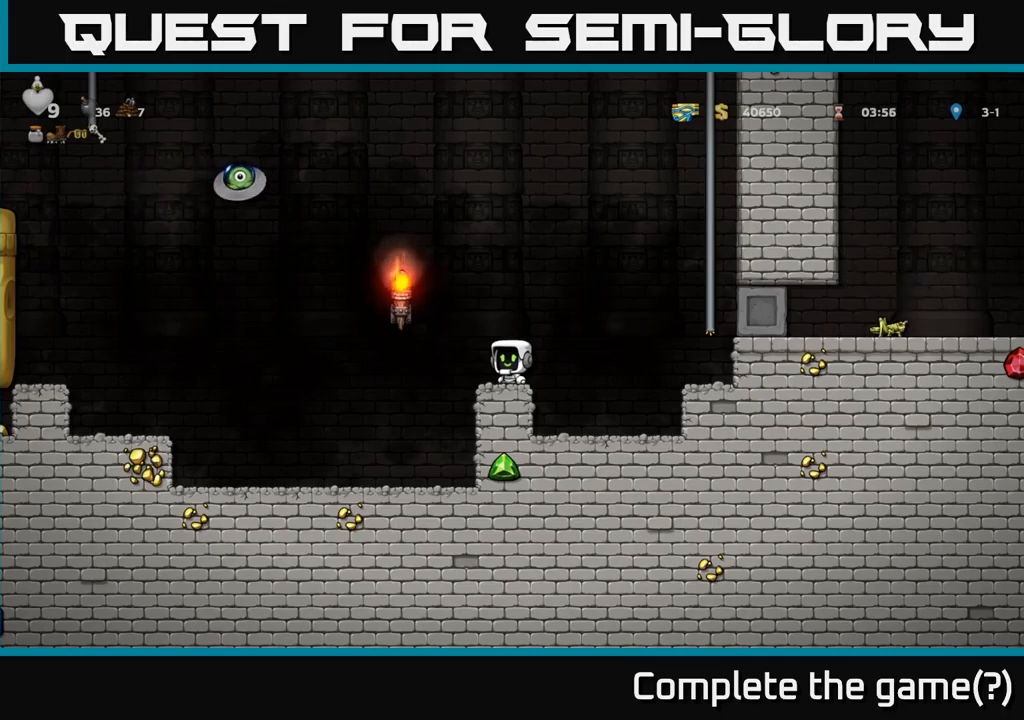
{"buttons": [], "left_stick": "center", "right_stick": "center", "events": []}
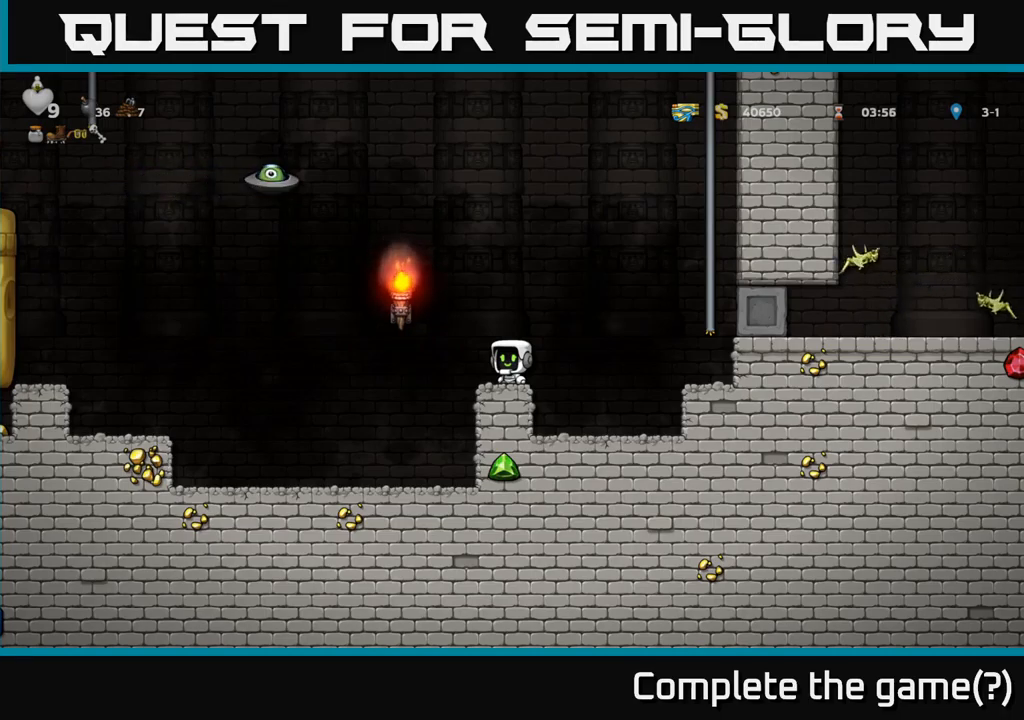
{"buttons": [], "left_stick": "center", "right_stick": "center", "events": []}
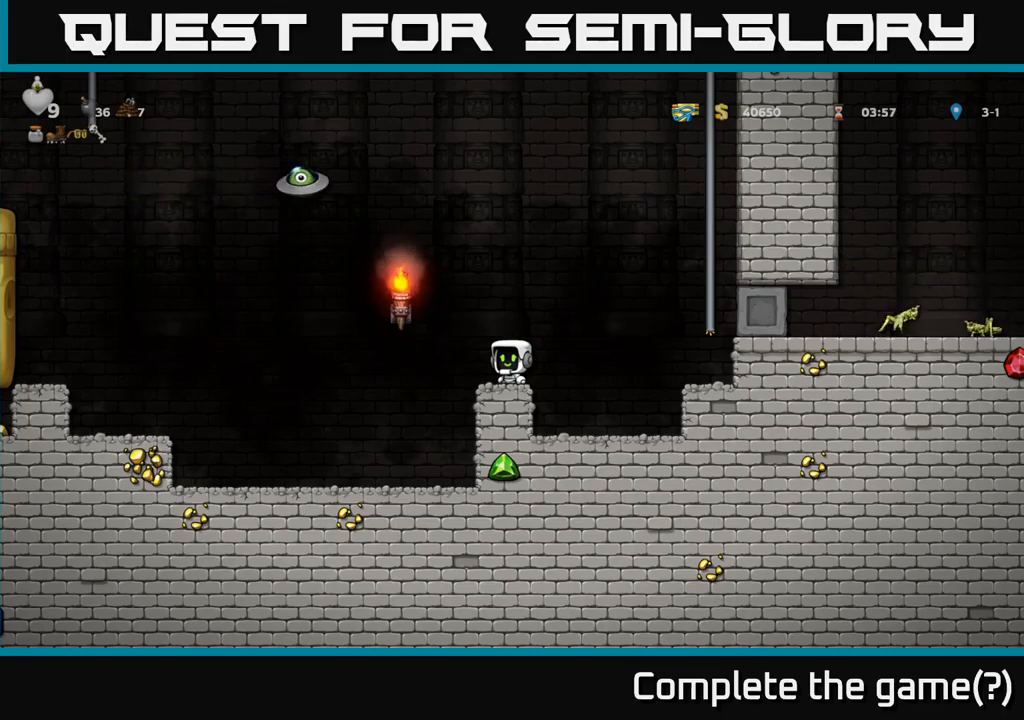
{"buttons": [], "left_stick": "center", "right_stick": "center", "events": []}
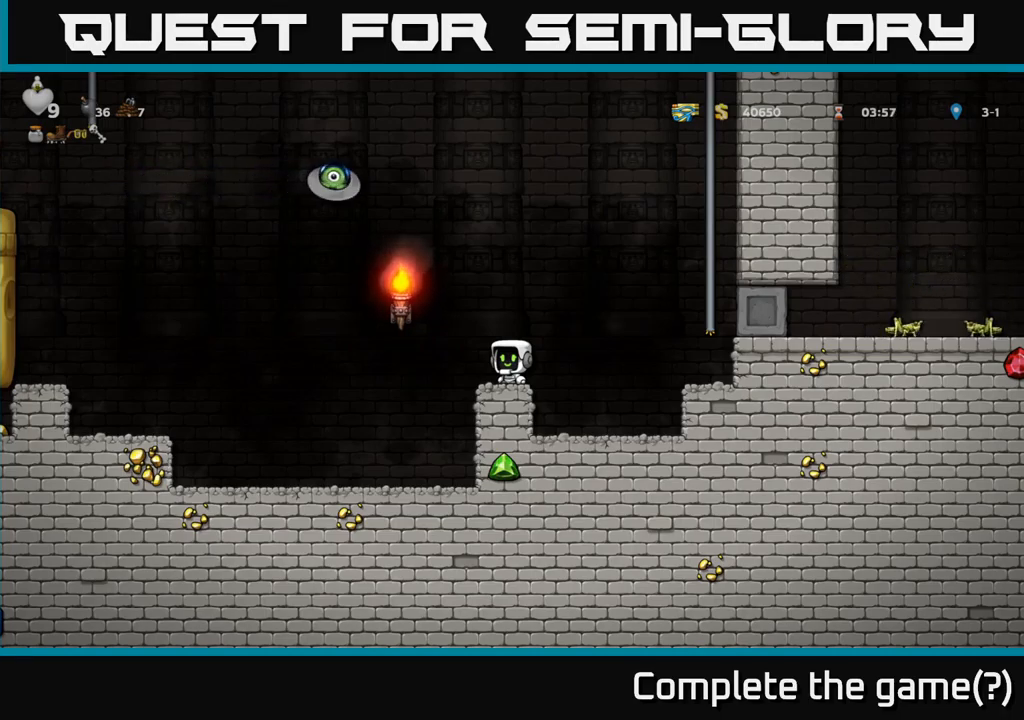
{"buttons": [], "left_stick": "center", "right_stick": "center", "events": []}
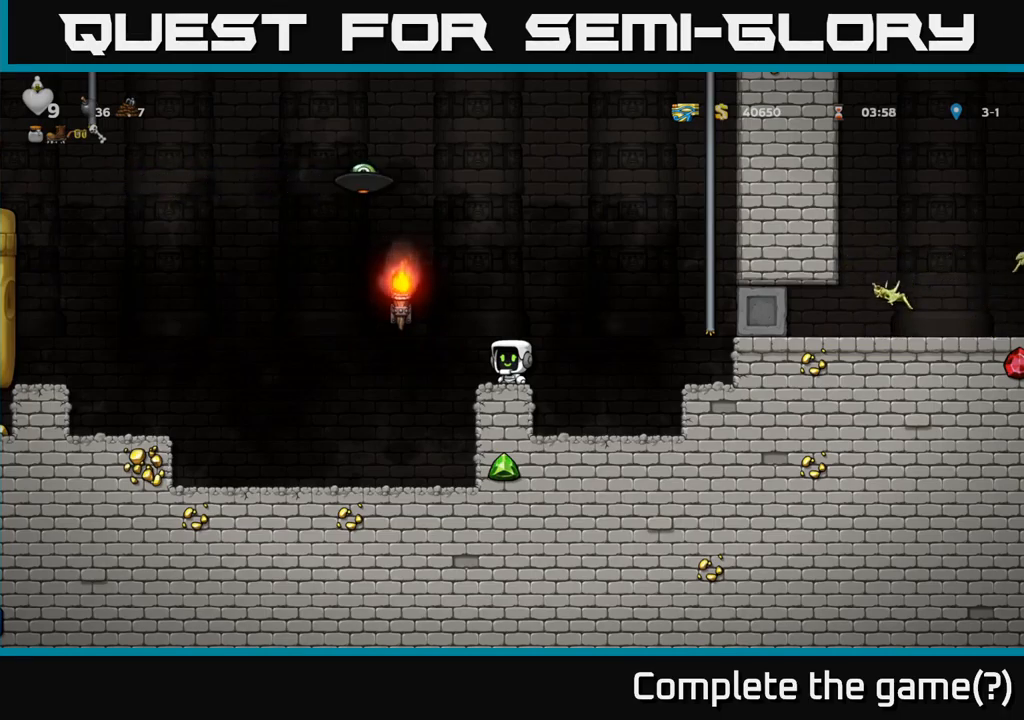
{"buttons": ["A", "DPAD_RIGHT"], "left_stick": "center", "right_stick": "center", "events": [[117, "DPAD_RIGHT", "down"], [200, "A", "down"]]}
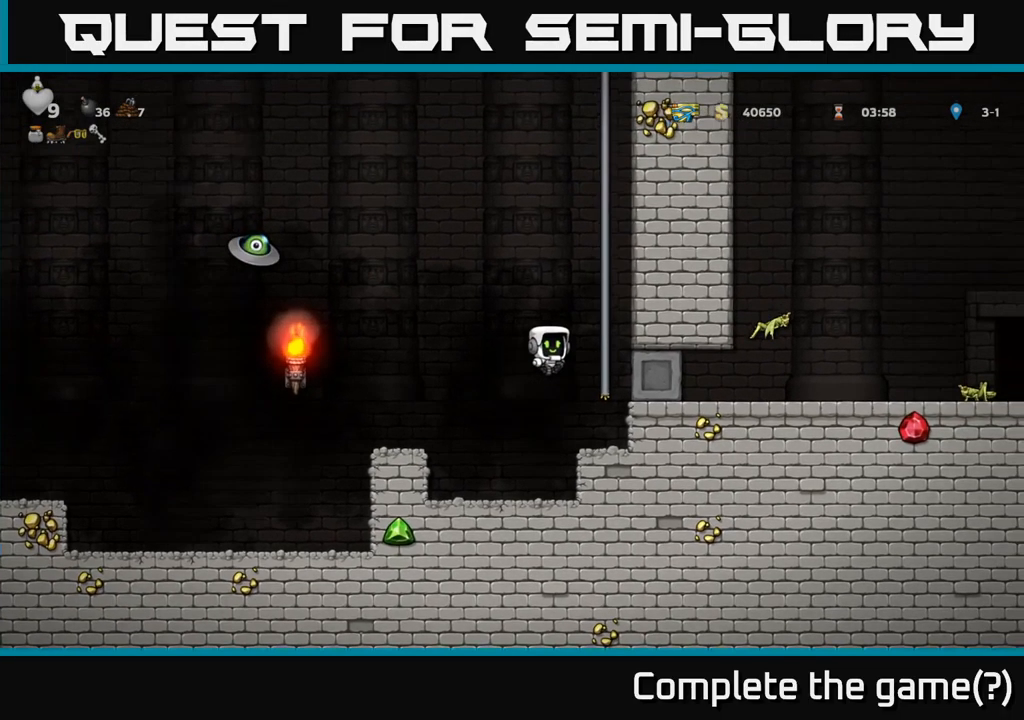
{"buttons": [], "left_stick": "center", "right_stick": "center", "events": [[34, "A", "up"], [50, "DPAD_UP", "down"], [67, "DPAD_RIGHT", "up"], [167, "DPAD_UP", "up"]]}
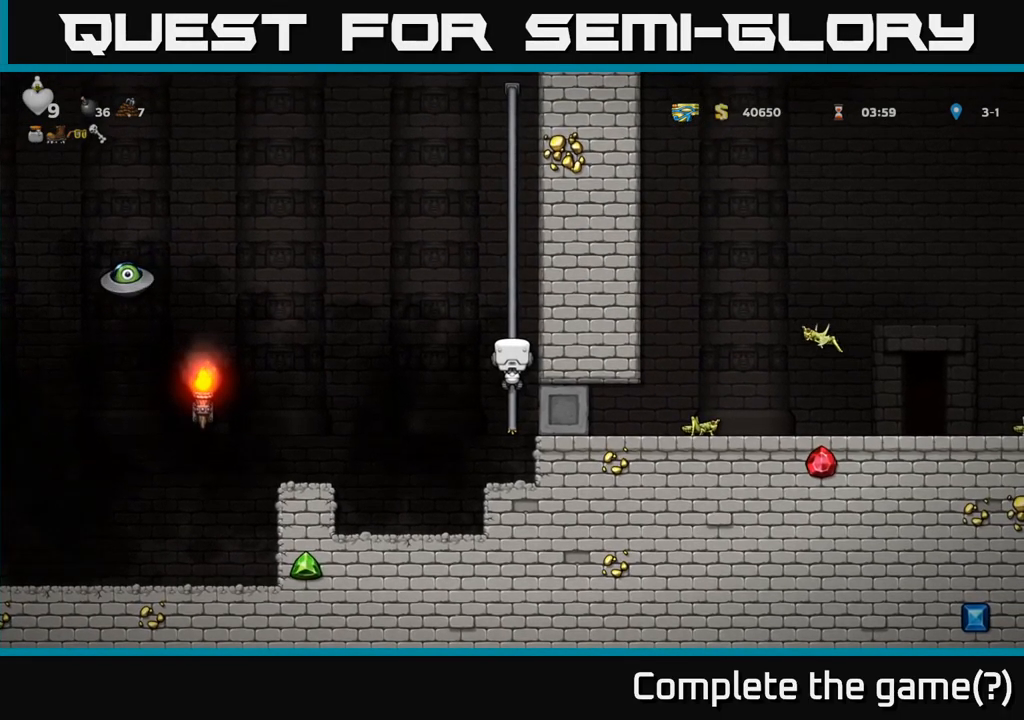
{"buttons": [], "left_stick": "center", "right_stick": "center", "events": [[17, "DPAD_LEFT", "down"], [50, "A", "down"], [300, "A", "up"], [416, "DPAD_LEFT", "up"]]}
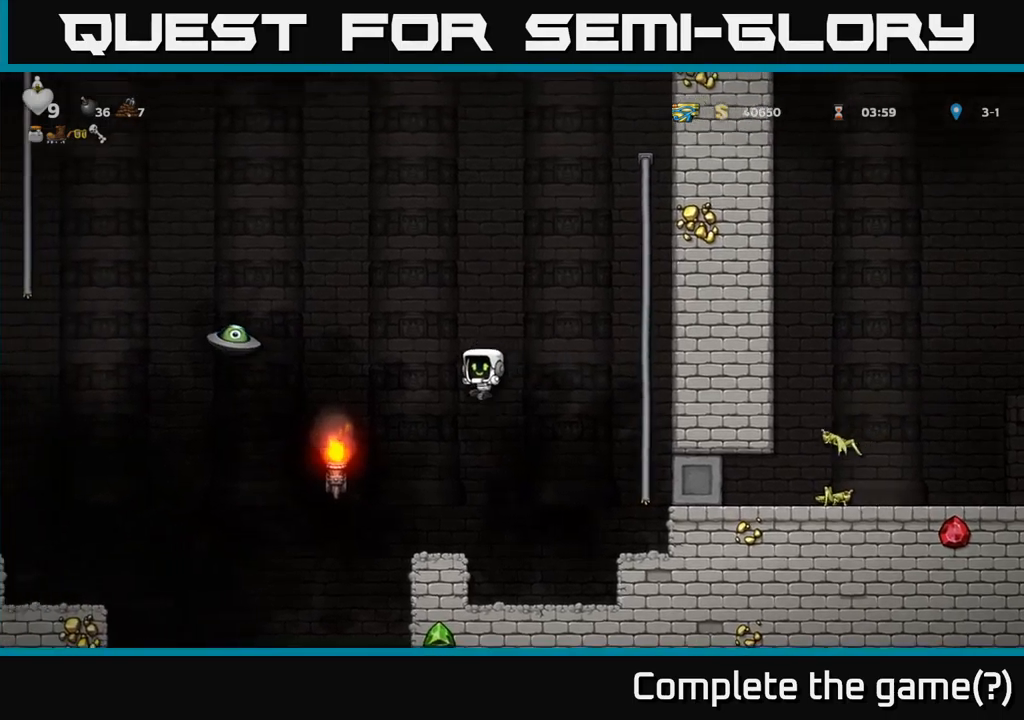
{"buttons": ["A", "DPAD_LEFT"], "left_stick": "center", "right_stick": "center", "events": [[333, "DPAD_LEFT", "down"], [416, "A", "down"]]}
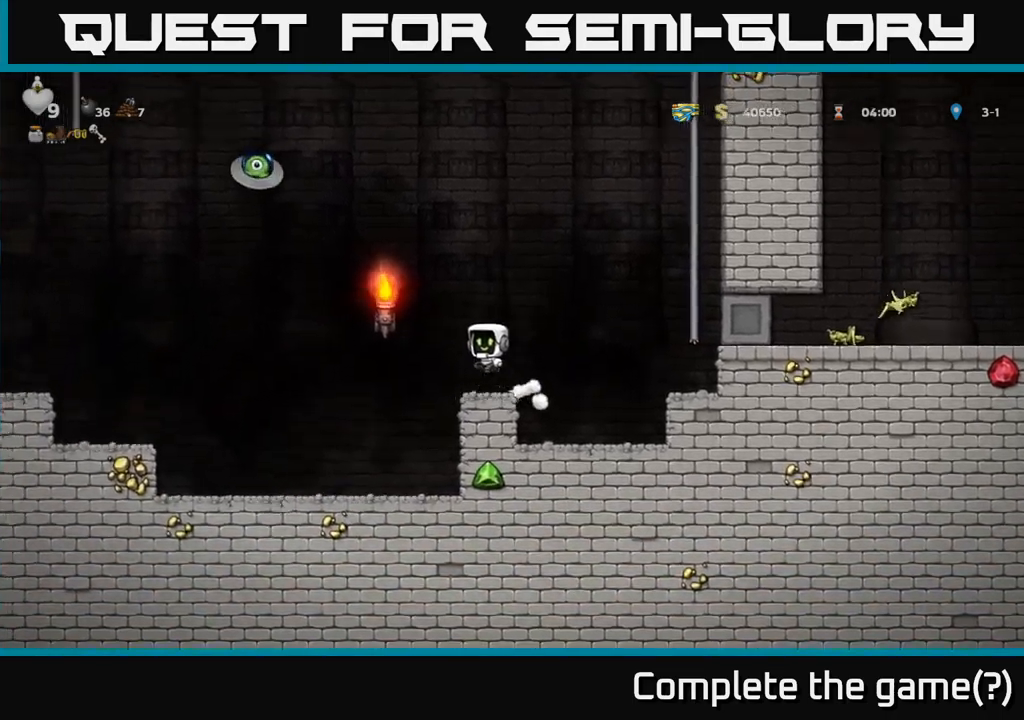
{"buttons": ["DPAD_RIGHT"], "left_stick": "center", "right_stick": "center", "events": [[216, "DPAD_LEFT", "up"], [216, "DPAD_UP", "down"], [233, "DPAD_RIGHT", "down"], [233, "R1", "down"], [266, "DPAD_UP", "up"], [333, "R1", "up"], [383, "A", "up"]]}
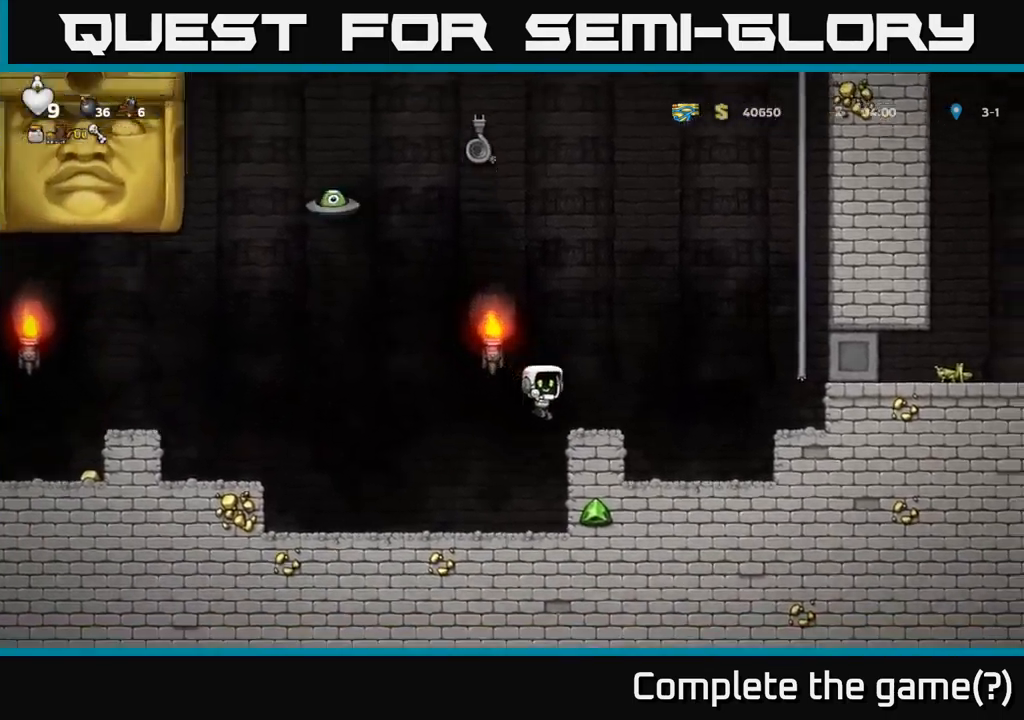
{"buttons": ["A", "DPAD_UP", "DPAD_RIGHT"], "left_stick": "center", "right_stick": "center", "events": [[100, "A", "down"], [500, "DPAD_UP", "down"]]}
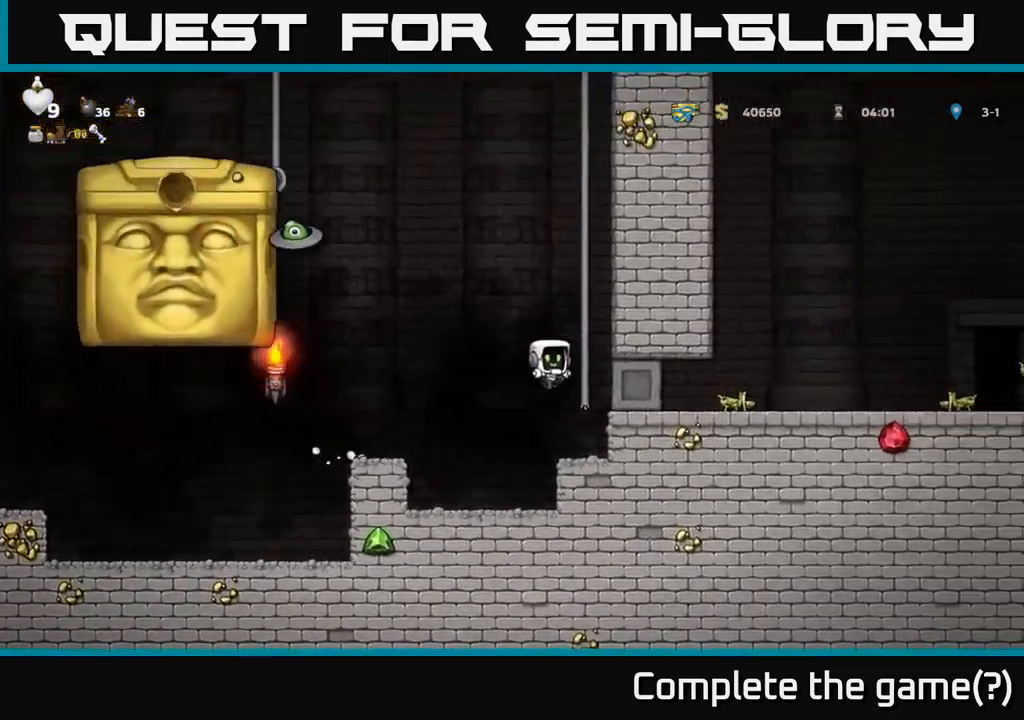
{"buttons": ["A", "DPAD_UP"], "left_stick": "center", "right_stick": "center", "events": [[16, "DPAD_RIGHT", "up"], [33, "A", "up"], [116, "A", "down"], [316, "A", "up"], [433, "A", "down"]]}
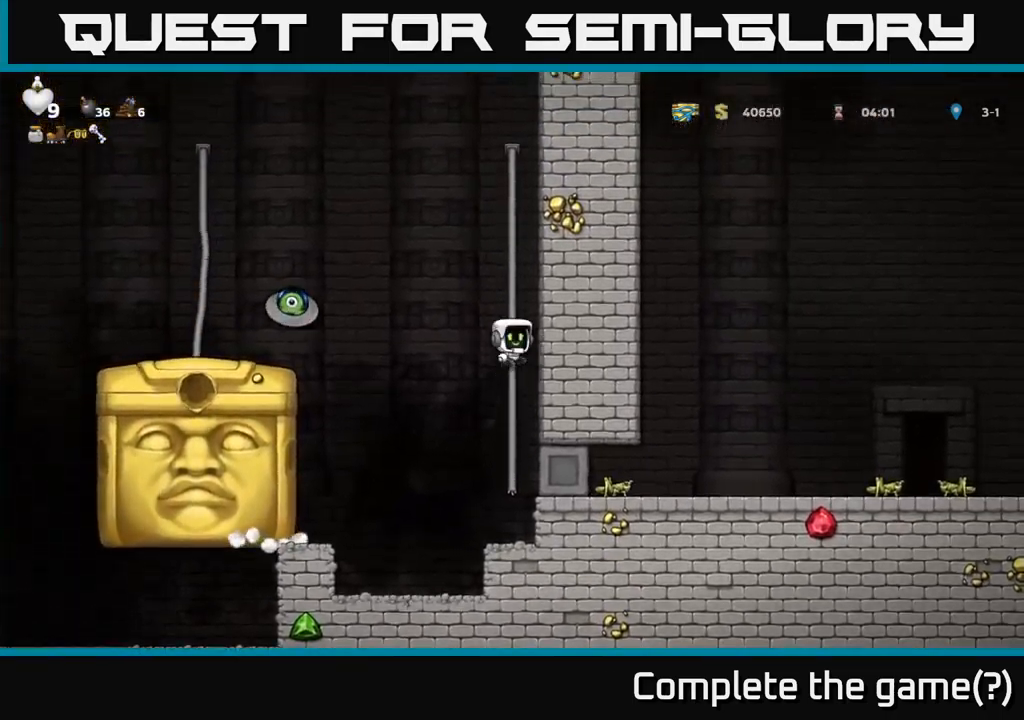
{"buttons": ["DPAD_UP"], "left_stick": "center", "right_stick": "center", "events": [[150, "A", "up"], [300, "A", "down"], [450, "A", "up"]]}
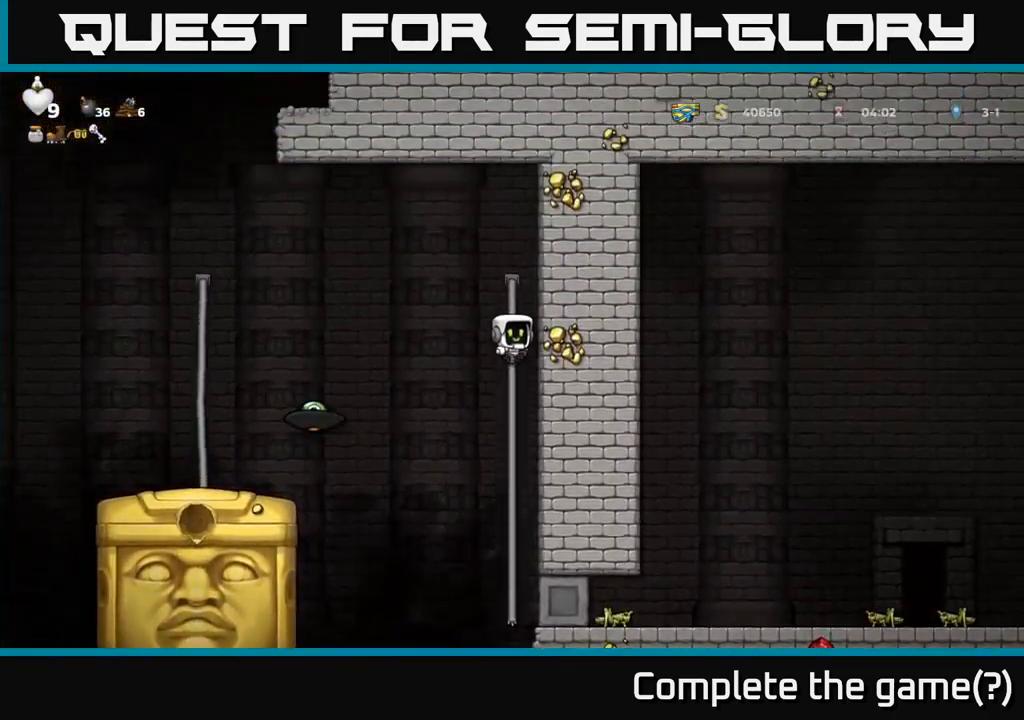
{"buttons": [], "left_stick": "center", "right_stick": "center", "events": [[283, "DPAD_UP", "up"]]}
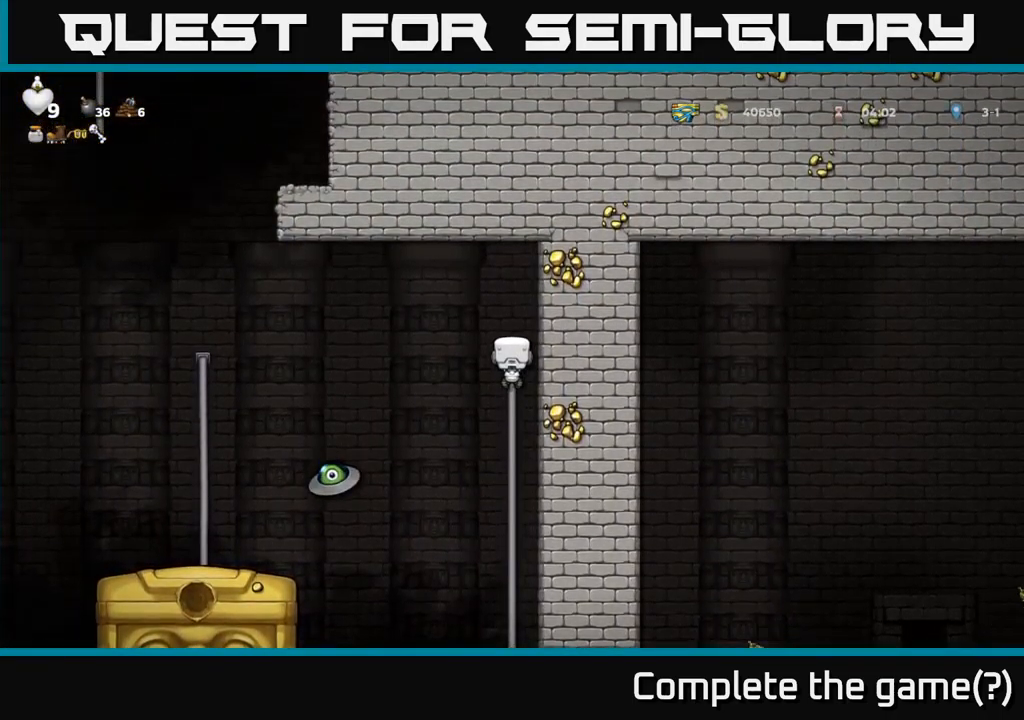
{"buttons": ["A"], "left_stick": "center", "right_stick": "center", "events": [[500, "A", "down"]]}
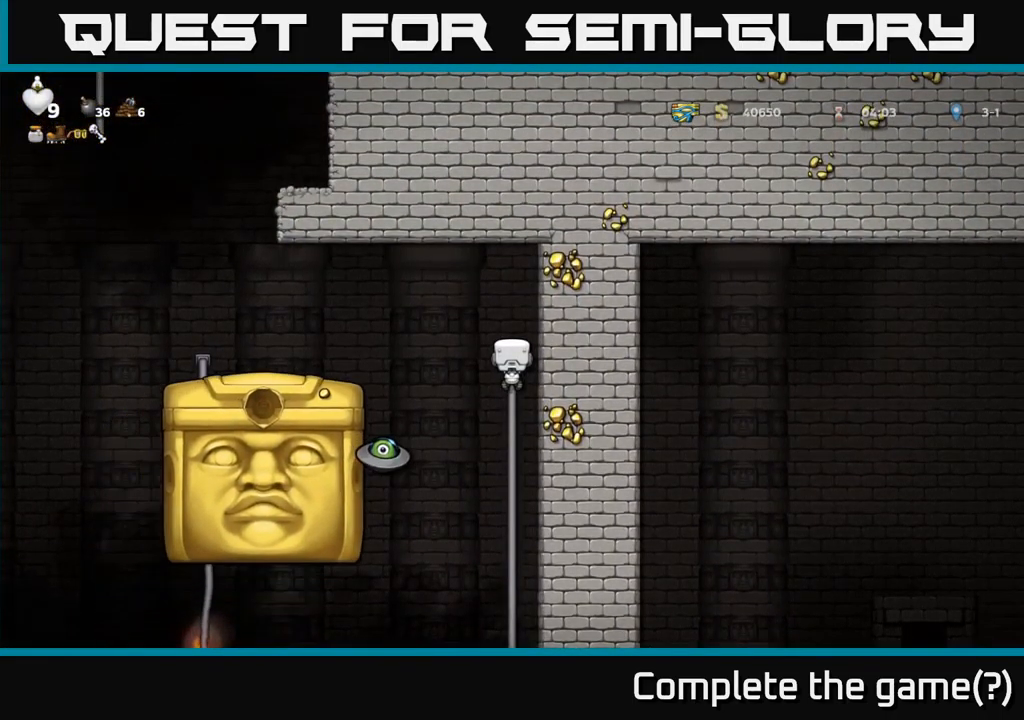
{"buttons": [], "left_stick": "center", "right_stick": "center", "events": [[33, "DPAD_LEFT", "down"], [33, "DPAD_UP", "down"], [266, "DPAD_UP", "up"], [300, "A", "up"], [350, "DPAD_LEFT", "up"], [383, "DPAD_RIGHT", "down"], [433, "DPAD_RIGHT", "up"]]}
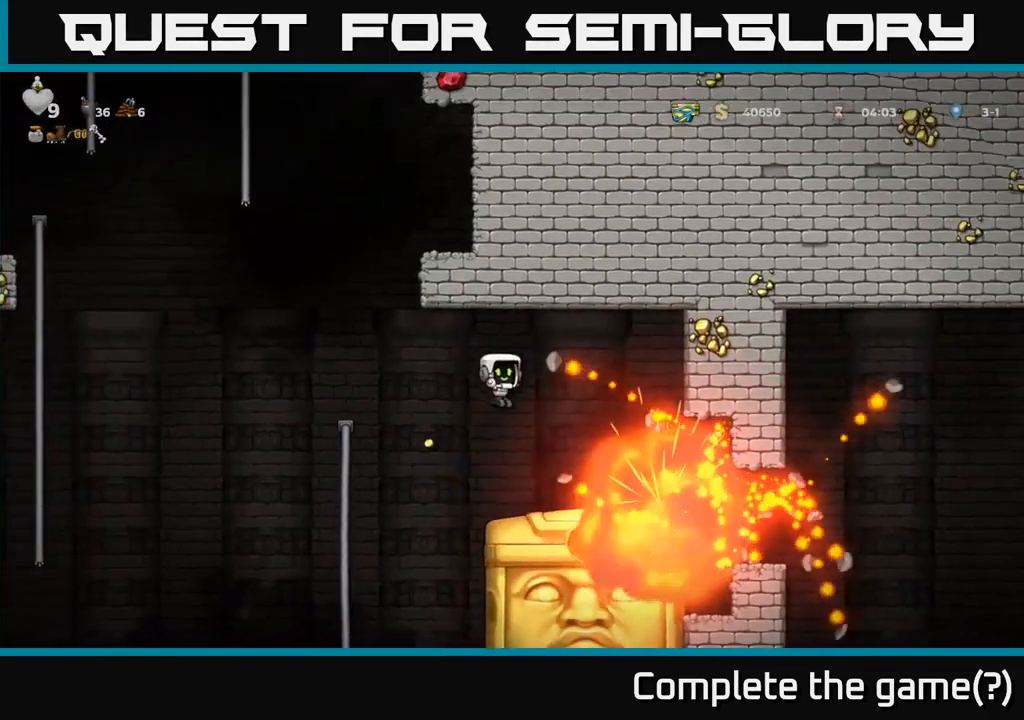
{"buttons": [], "left_stick": "center", "right_stick": "center", "events": [[33, "DPAD_LEFT", "down"], [133, "DPAD_LEFT", "up"], [166, "DPAD_RIGHT", "down"], [466, "DPAD_RIGHT", "up"]]}
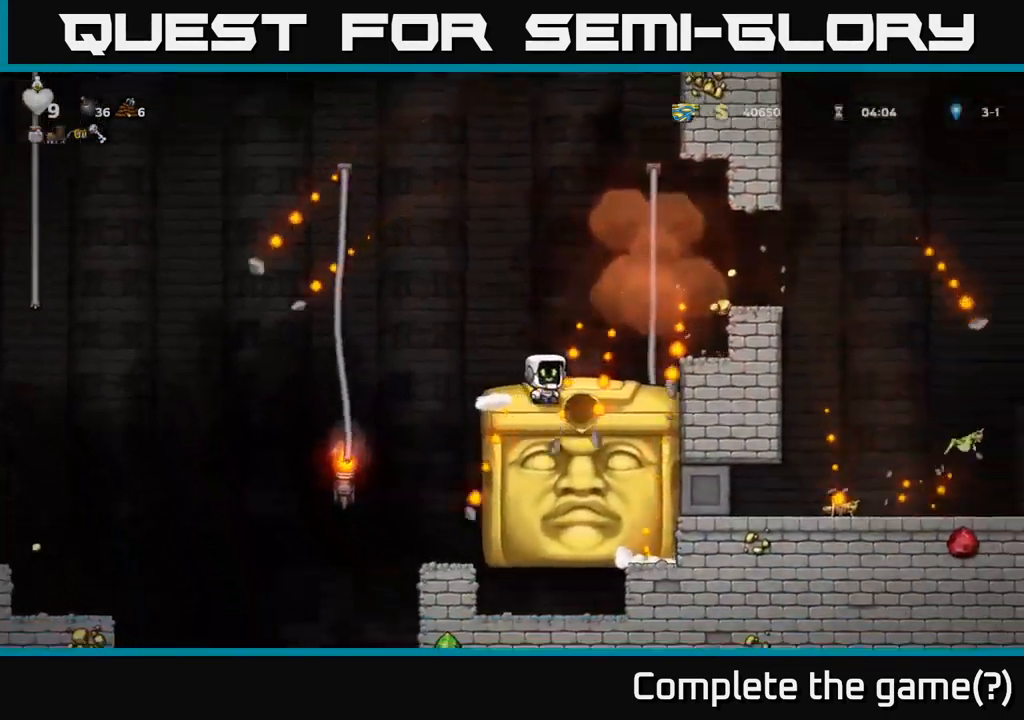
{"buttons": ["A", "DPAD_UP", "DPAD_LEFT"], "left_stick": "center", "right_stick": "center", "events": [[16, "A", "down"], [16, "DPAD_LEFT", "down"], [16, "DPAD_UP", "down"], [116, "DPAD_UP", "up"], [500, "DPAD_UP", "down"]]}
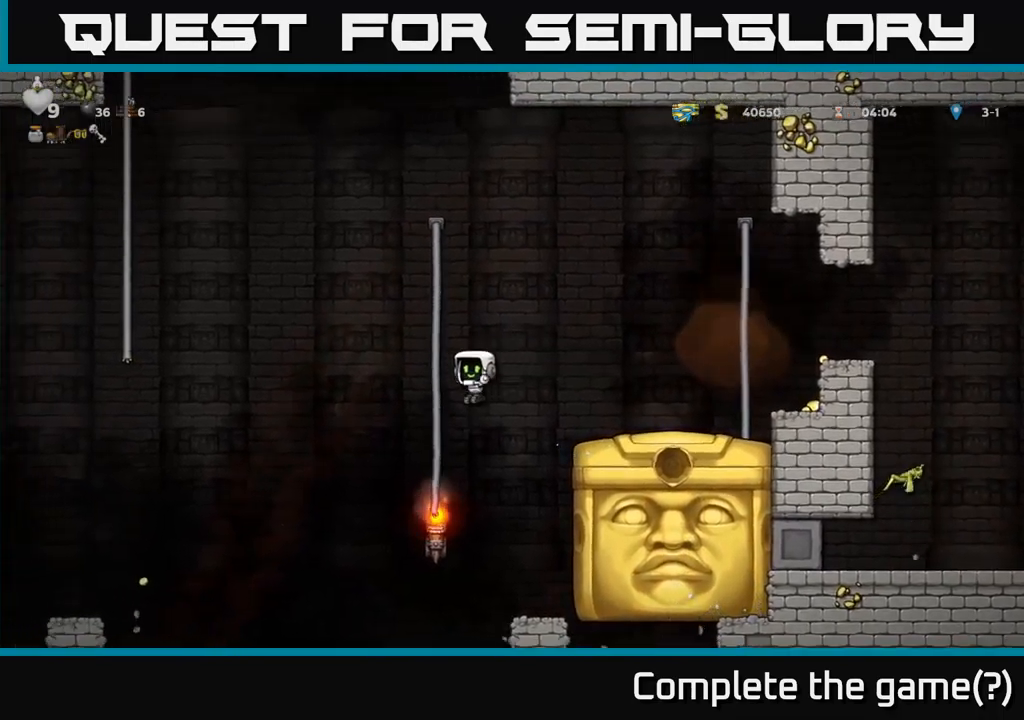
{"buttons": ["A", "DPAD_LEFT"], "left_stick": "center", "right_stick": "center", "events": [[33, "A", "up"], [67, "DPAD_LEFT", "up"], [233, "DPAD_LEFT", "down"], [433, "DPAD_UP", "up"], [450, "A", "down"]]}
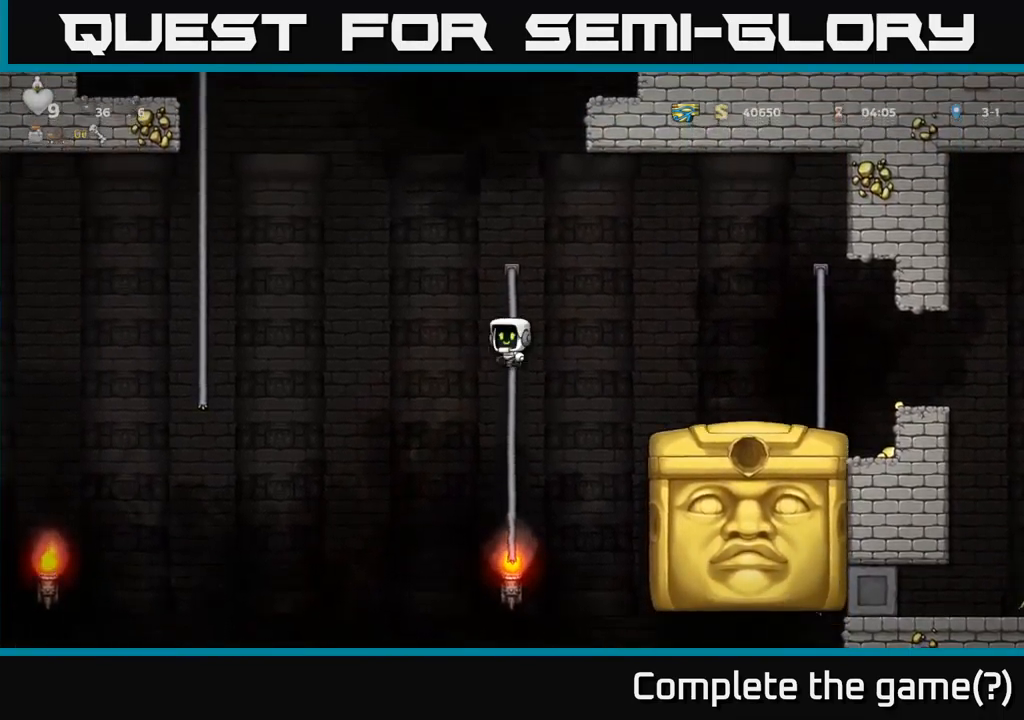
{"buttons": ["A", "DPAD_LEFT"], "left_stick": "center", "right_stick": "center", "events": []}
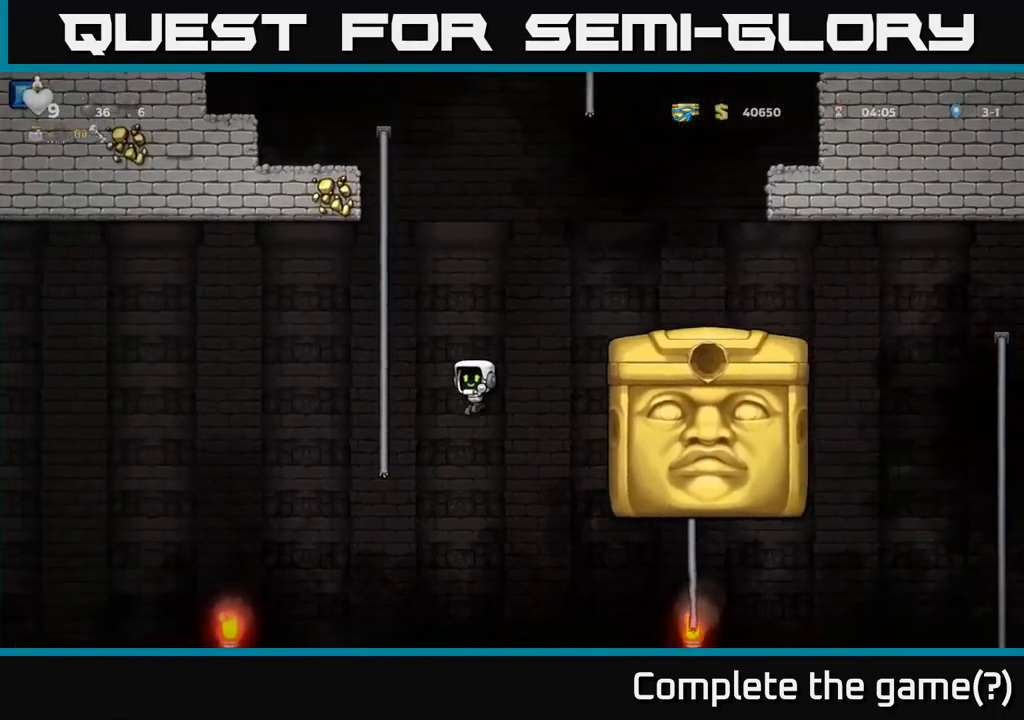
{"buttons": ["DPAD_UP"], "left_stick": "center", "right_stick": "center", "events": [[50, "DPAD_UP", "down"], [133, "A", "up"], [167, "DPAD_LEFT", "up"]]}
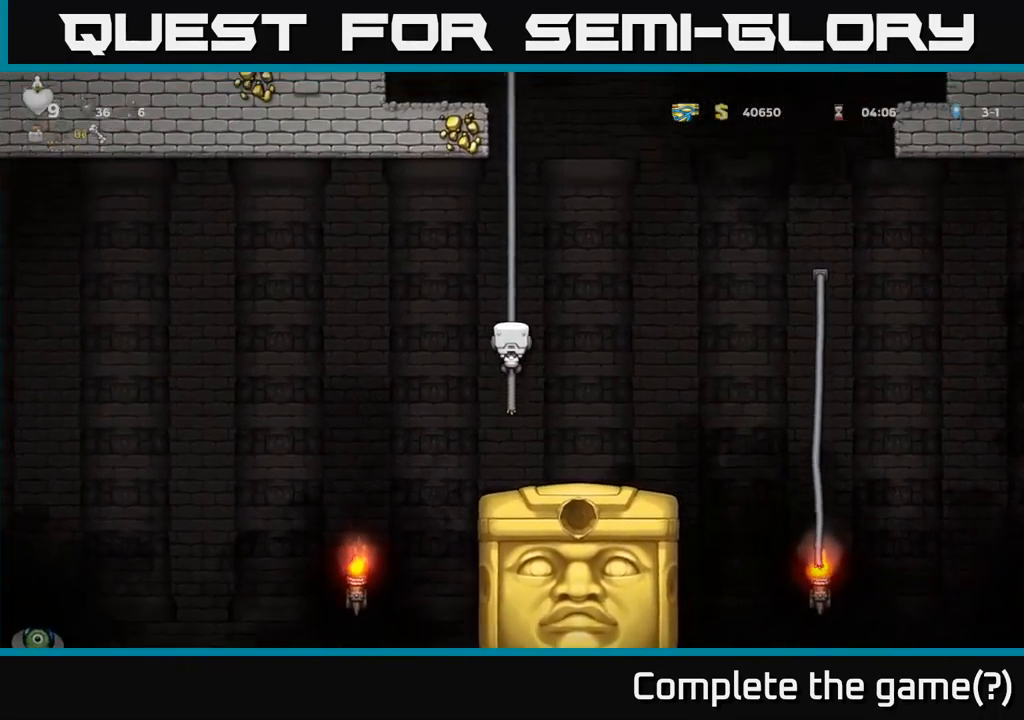
{"buttons": [], "left_stick": "center", "right_stick": "center", "events": [[17, "DPAD_UP", "up"]]}
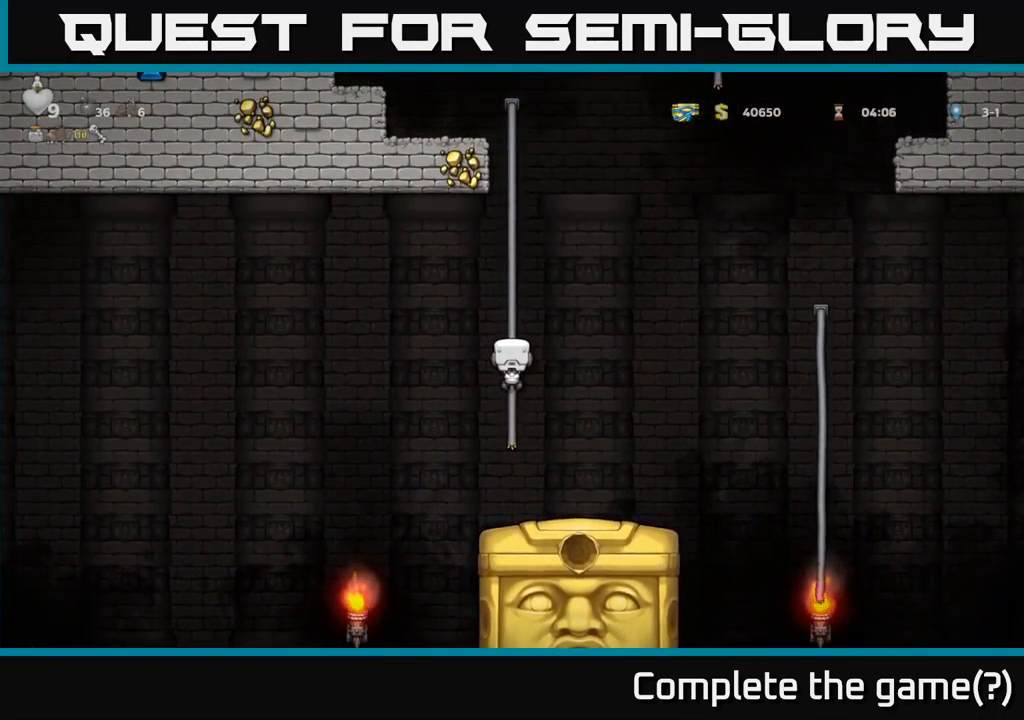
{"buttons": [], "left_stick": "center", "right_stick": "center", "events": [[167, "DPAD_UP", "down"], [283, "DPAD_UP", "up"]]}
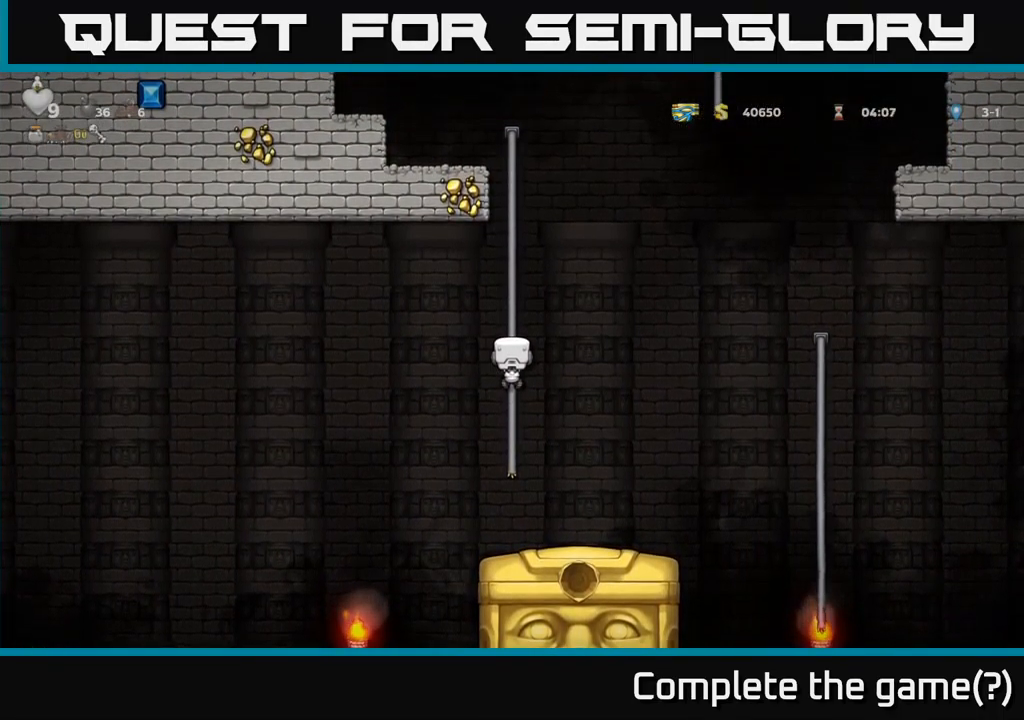
{"buttons": ["DPAD_UP"], "left_stick": "center", "right_stick": "center", "events": [[150, "DPAD_UP", "down"]]}
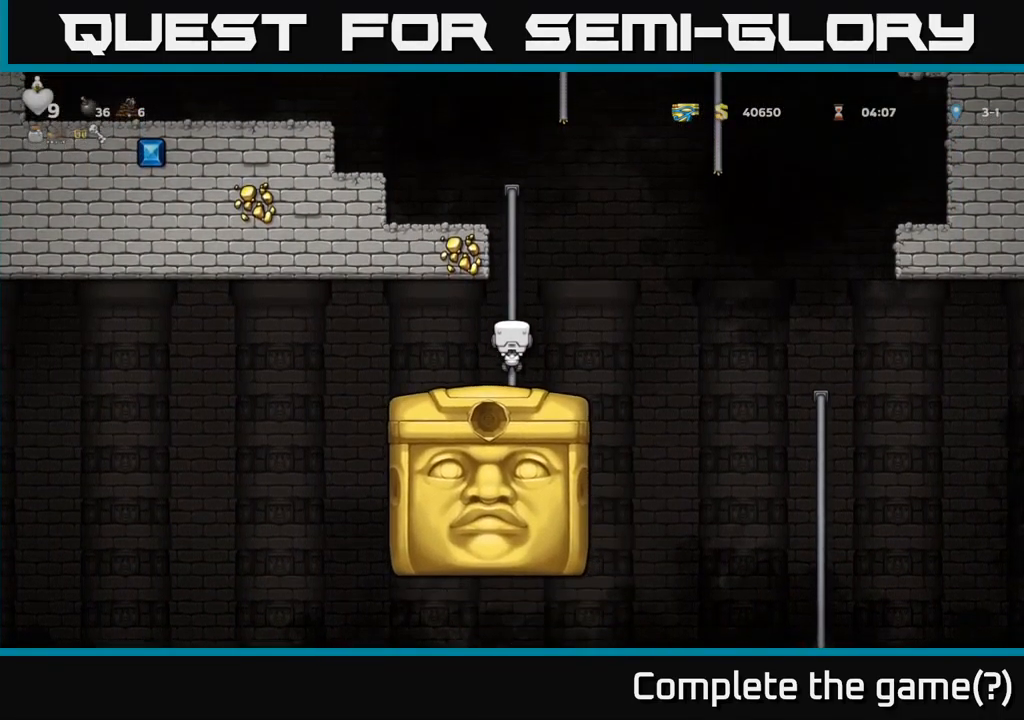
{"buttons": ["DPAD_DOWN"], "left_stick": "center", "right_stick": "center", "events": [[150, "DPAD_UP", "up"], [367, "DPAD_DOWN", "down"]]}
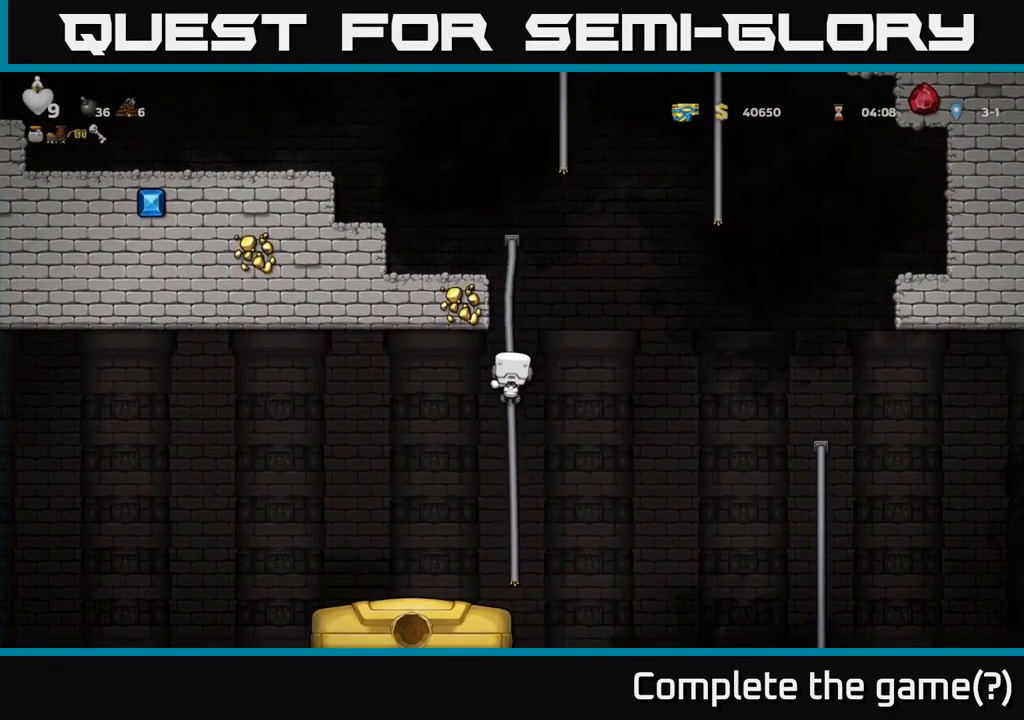
{"buttons": [], "left_stick": "center", "right_stick": "center", "events": [[467, "DPAD_DOWN", "up"]]}